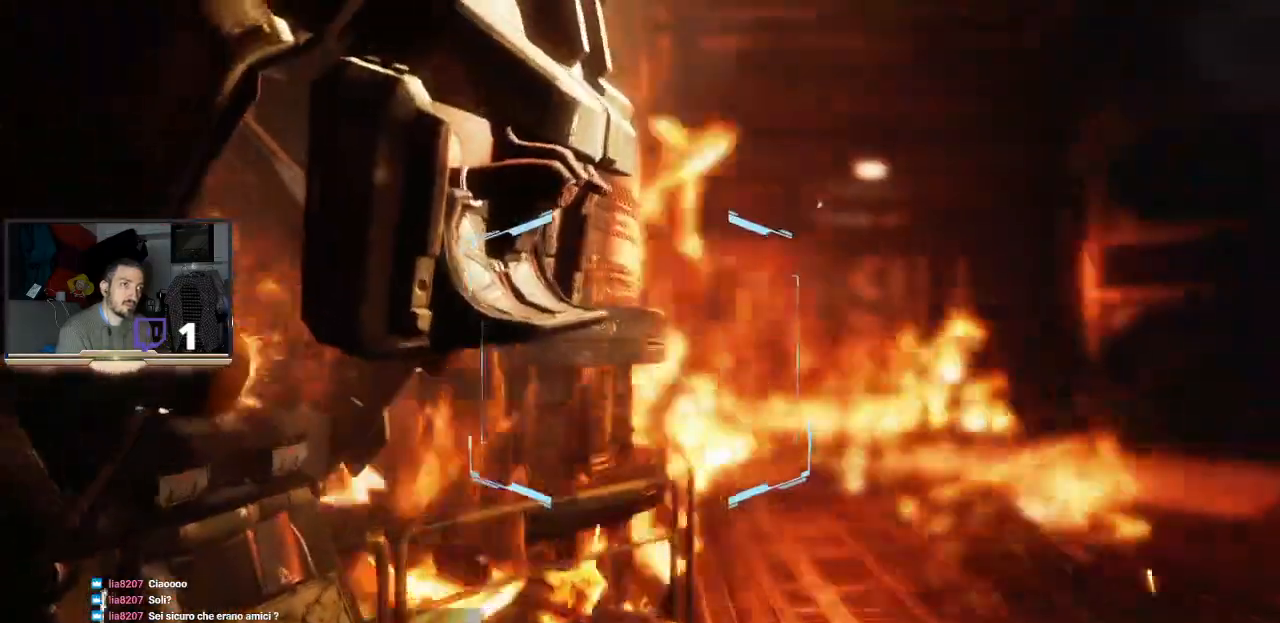
Gameplay with a controller (PlayStation layout); each line is a JSON object with the inputs held at the frame after it. "events" lists button and stick changes between this image and that frame as [ms after this image, input, new state], when the widget could be followed in between.
{"buttons": [], "left_stick": "center", "right_stick": "right", "events": [[433, "right_stick", "right"]]}
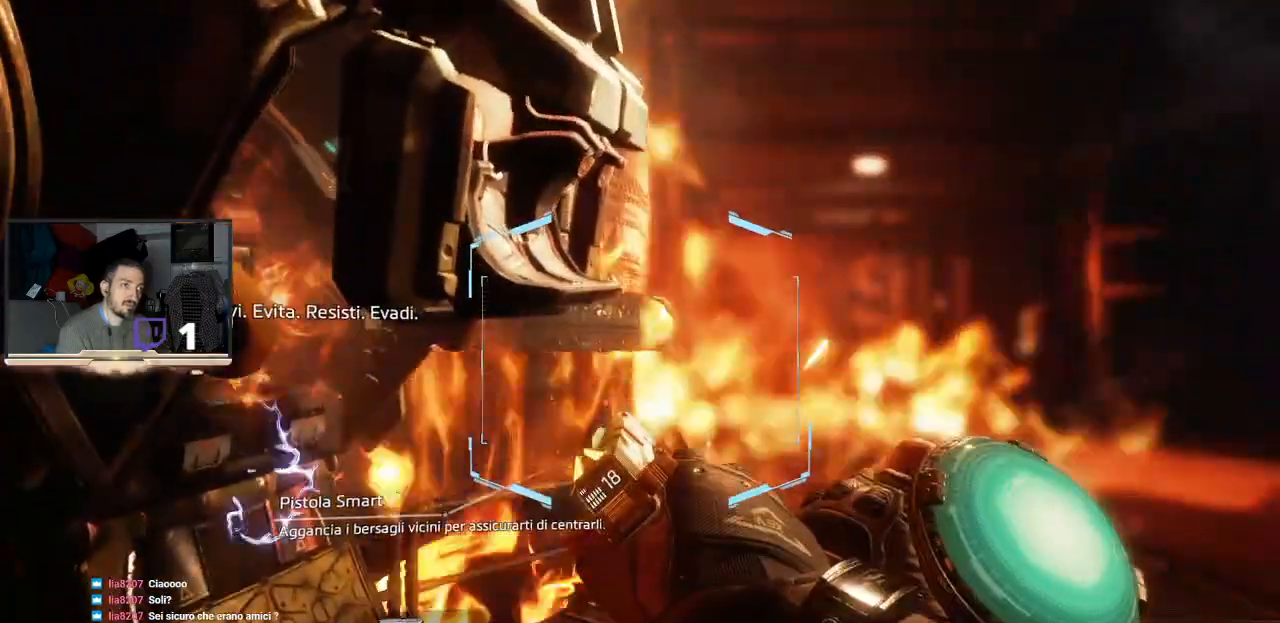
{"buttons": [], "left_stick": "center", "right_stick": "center", "events": [[133, "right_stick", "center"]]}
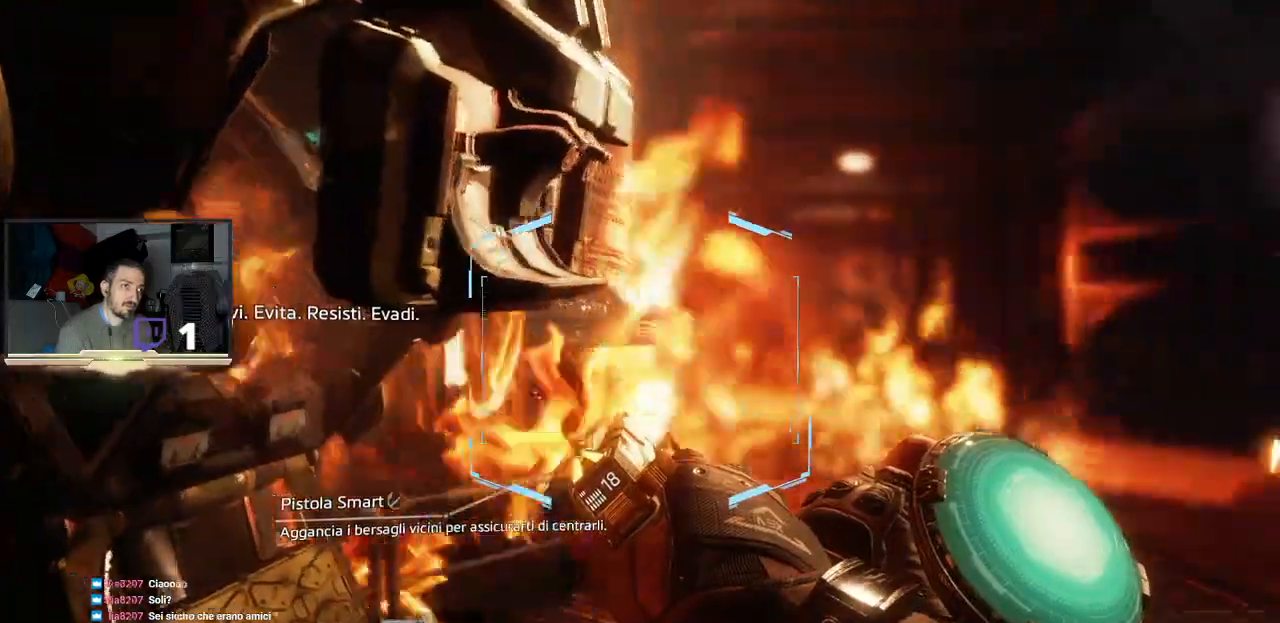
{"buttons": [], "left_stick": "up", "right_stick": "center", "events": [[233, "left_stick", "up"]]}
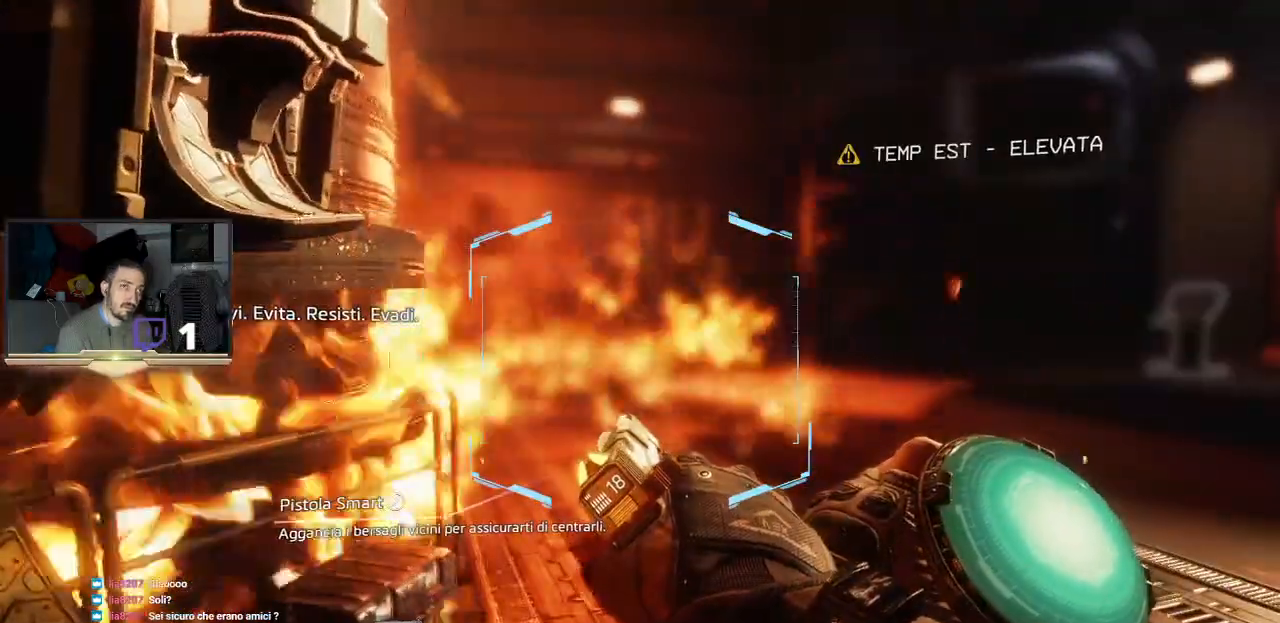
{"buttons": [], "left_stick": "center", "right_stick": "center", "events": [[267, "left_stick", "center"]]}
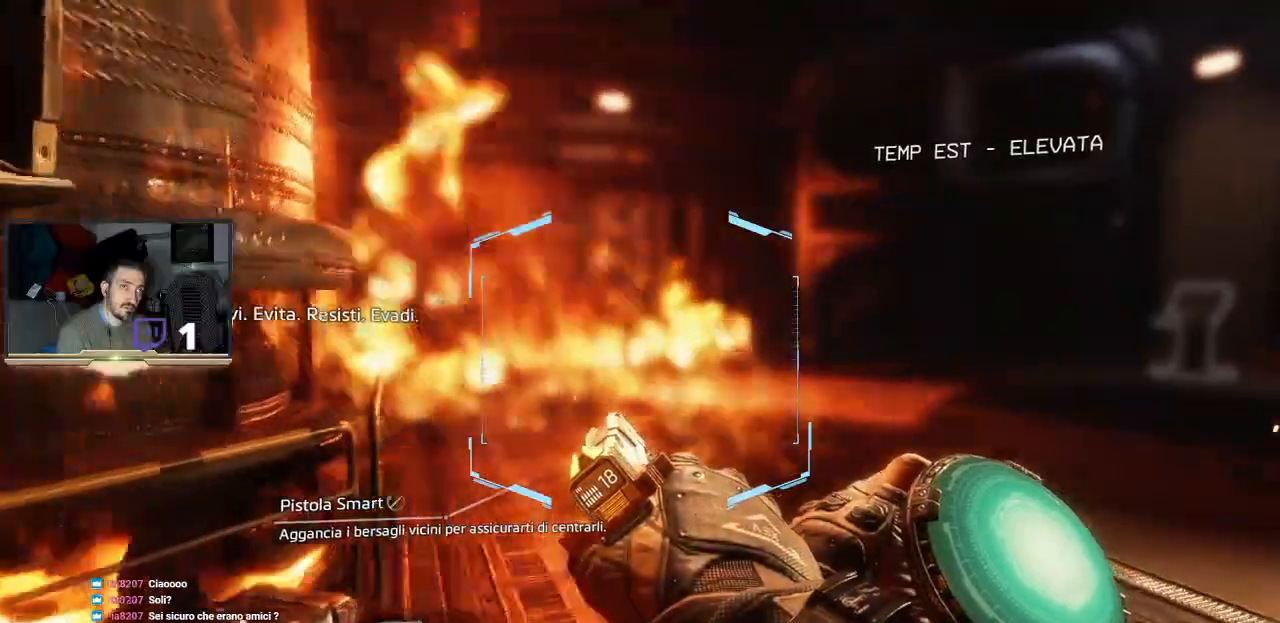
{"buttons": [], "left_stick": "center", "right_stick": "down-right", "events": [[500, "right_stick", "down-right"]]}
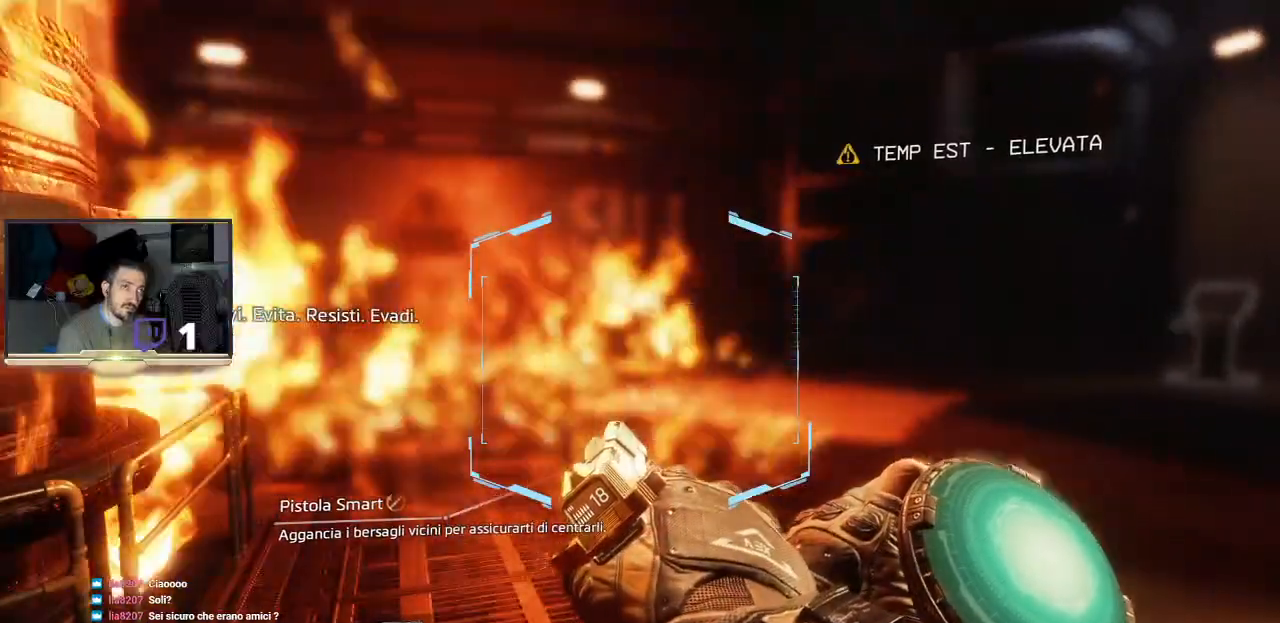
{"buttons": [], "left_stick": "center", "right_stick": "center", "events": [[100, "left_stick", "up-right"], [400, "right_stick", "center"], [467, "left_stick", "center"]]}
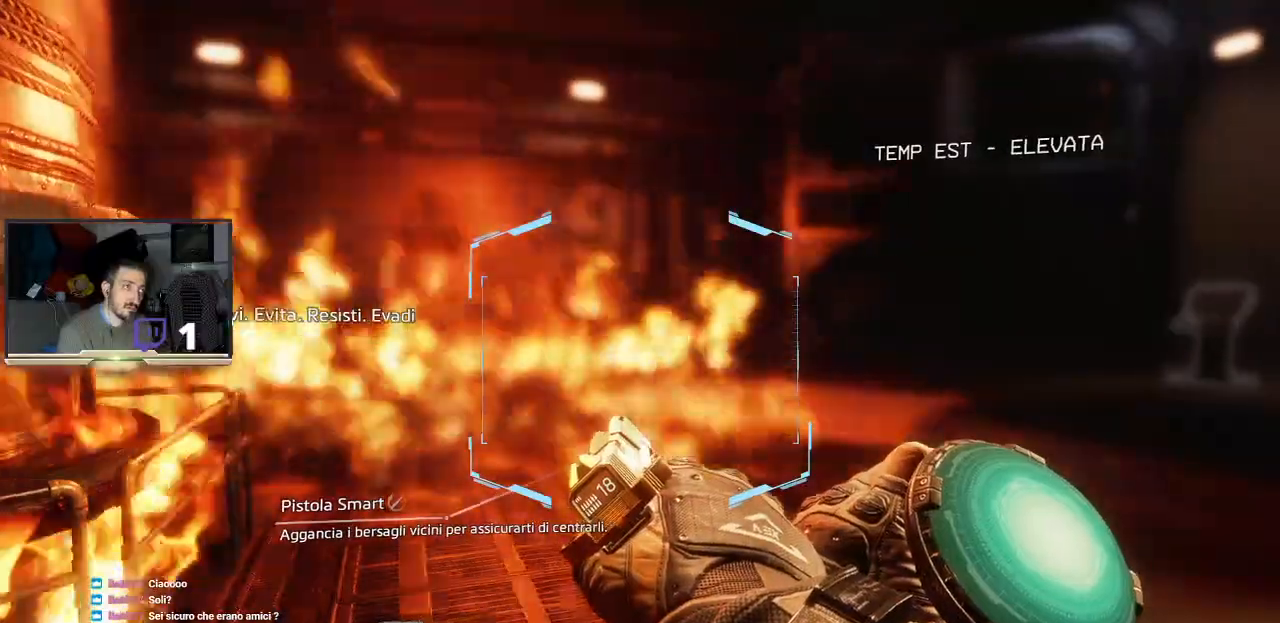
{"buttons": [], "left_stick": "up", "right_stick": "right", "events": [[100, "right_stick", "right"], [267, "left_stick", "up"], [267, "right_stick", "center"], [433, "right_stick", "right"]]}
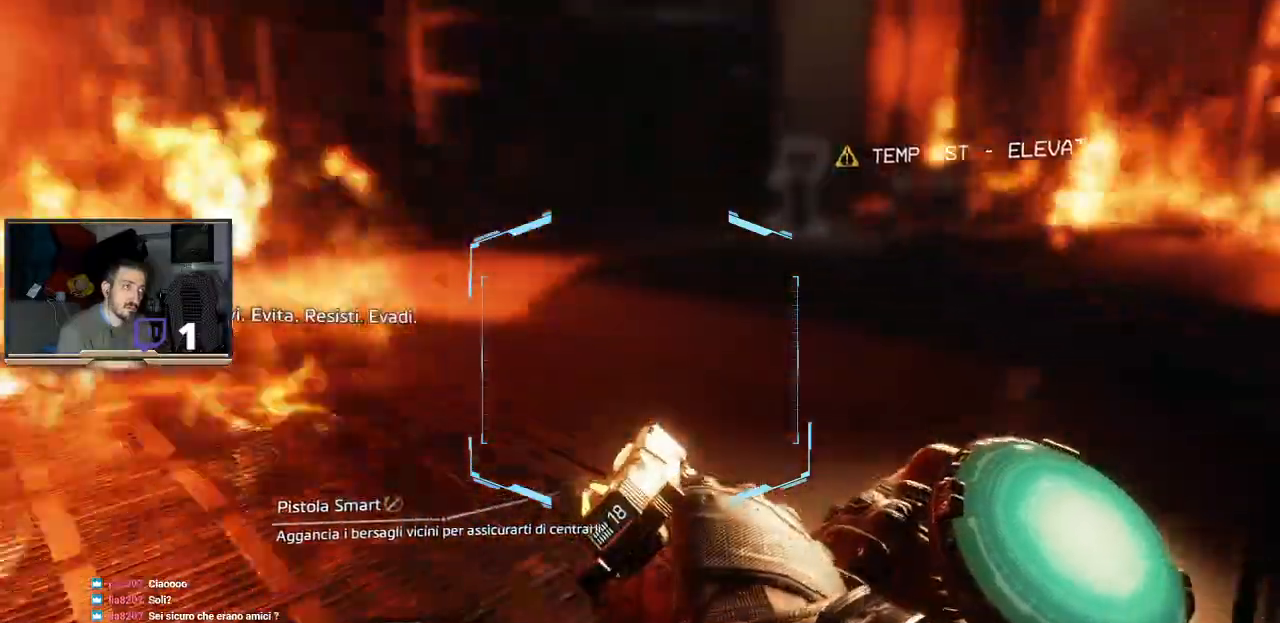
{"buttons": [], "left_stick": "center", "right_stick": "center", "events": [[200, "right_stick", "center"], [400, "left_stick", "center"]]}
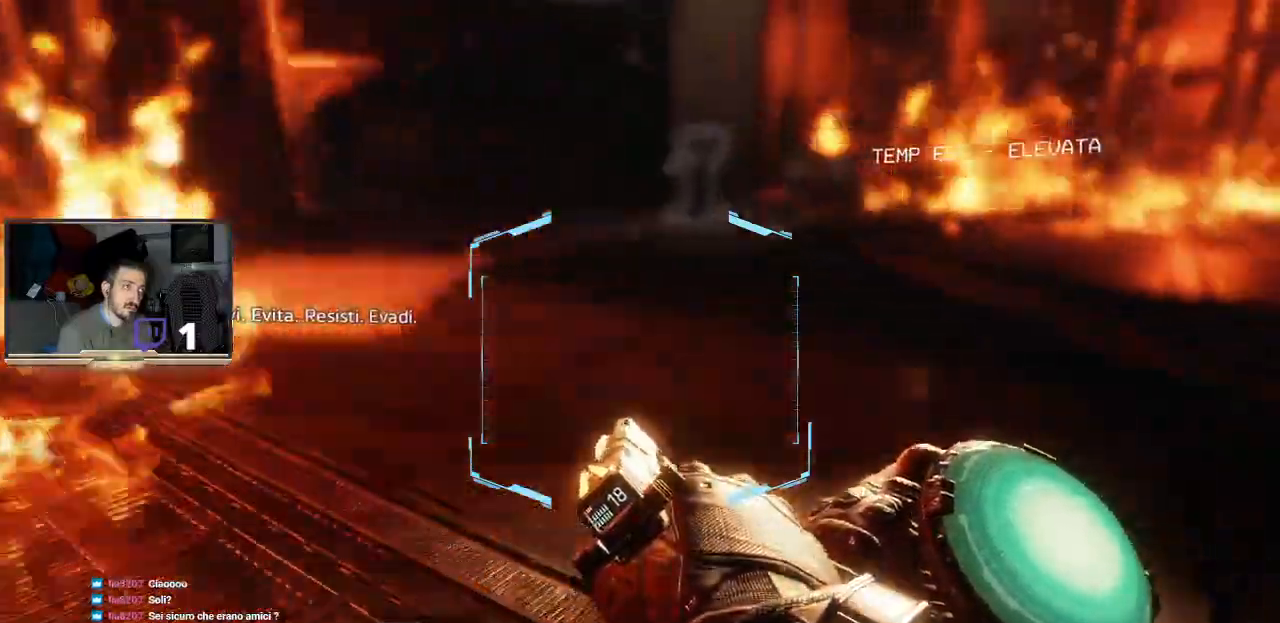
{"buttons": [], "left_stick": "center", "right_stick": "center", "events": [[333, "left_stick", "up"], [500, "left_stick", "center"]]}
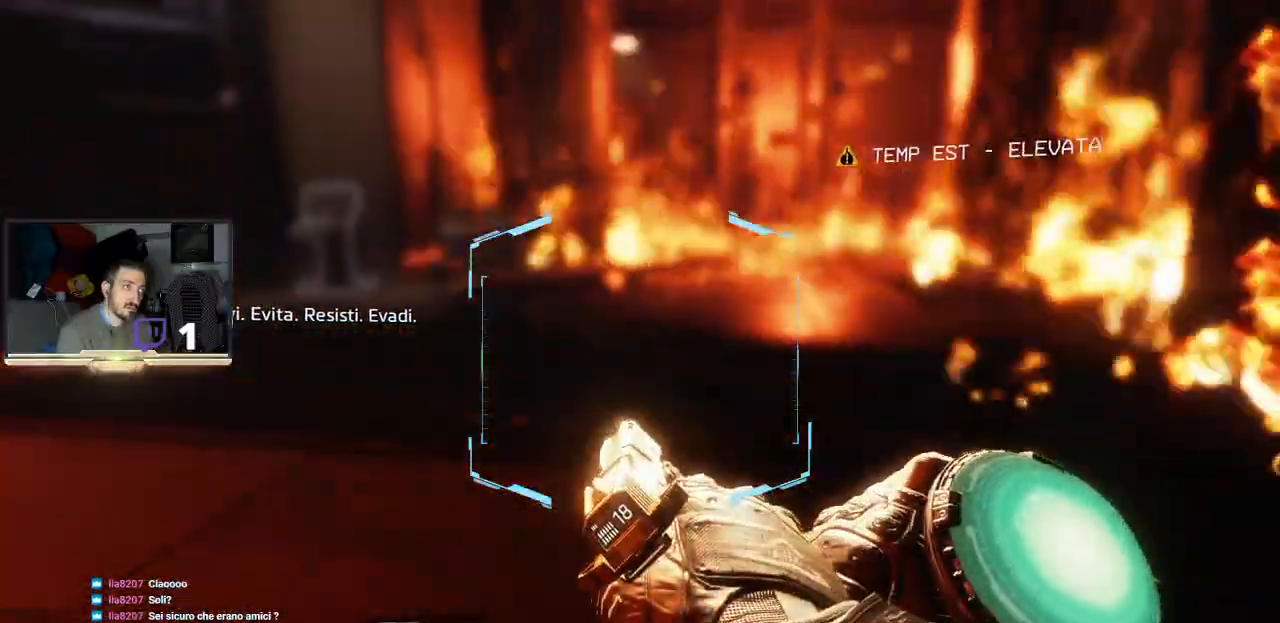
{"buttons": [], "left_stick": "center", "right_stick": "left", "events": [[500, "right_stick", "left"]]}
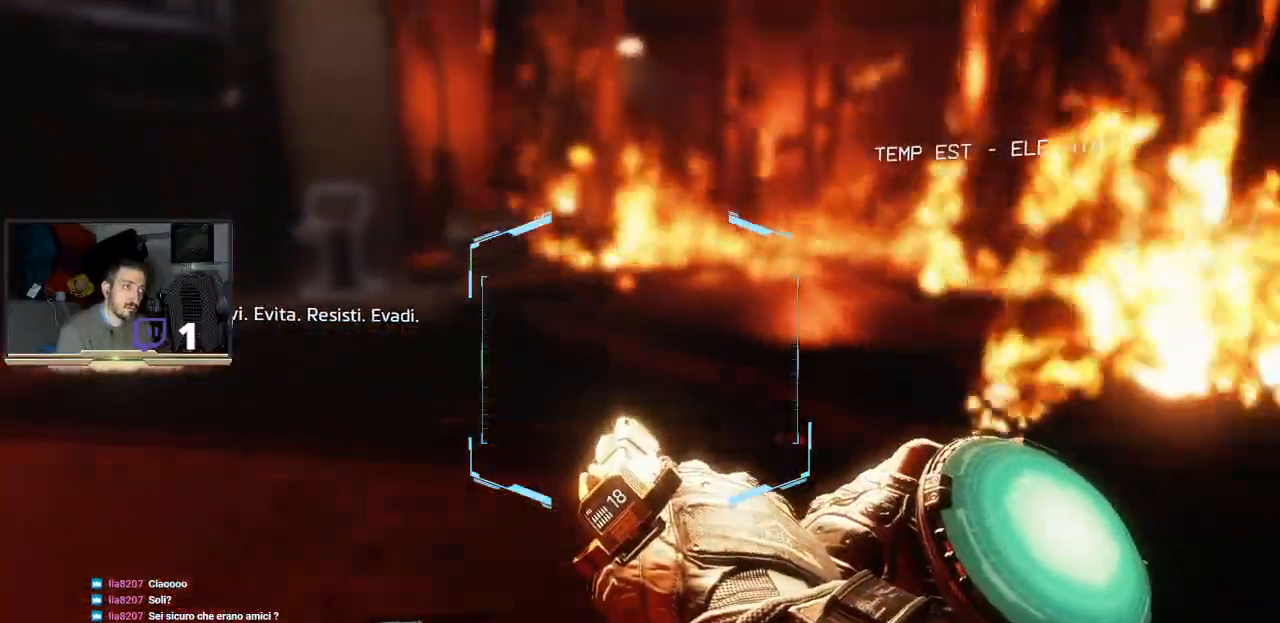
{"buttons": [], "left_stick": "center", "right_stick": "center", "events": [[433, "right_stick", "center"]]}
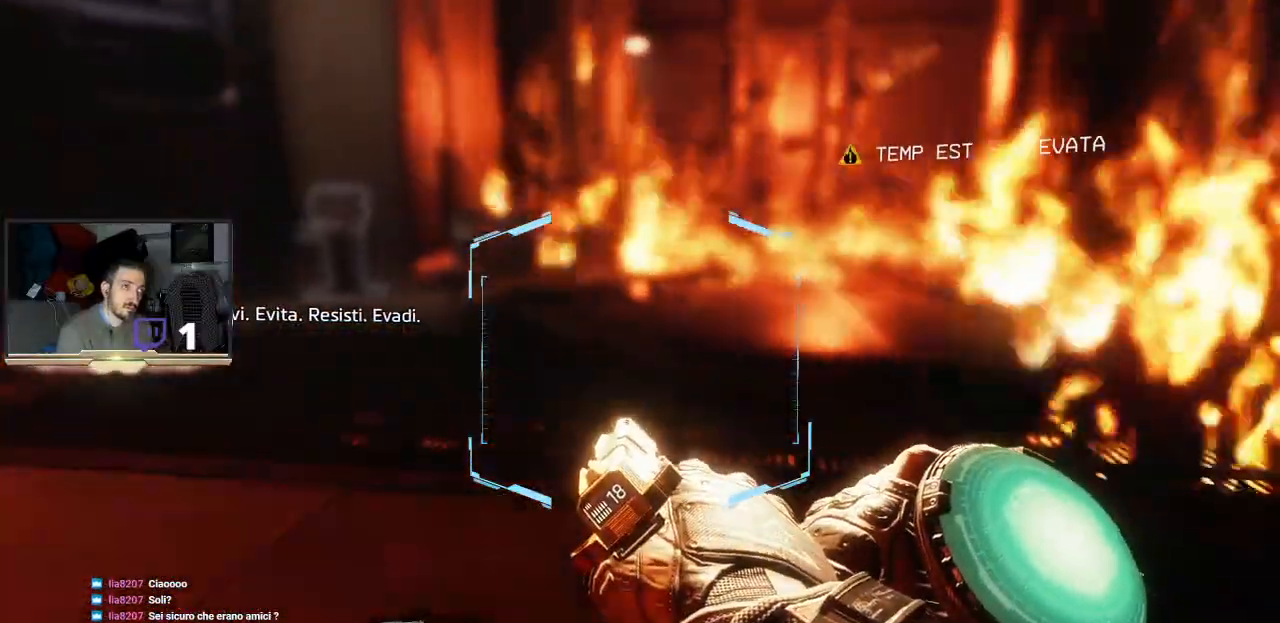
{"buttons": [], "left_stick": "up", "right_stick": "center", "events": [[333, "left_stick", "up"]]}
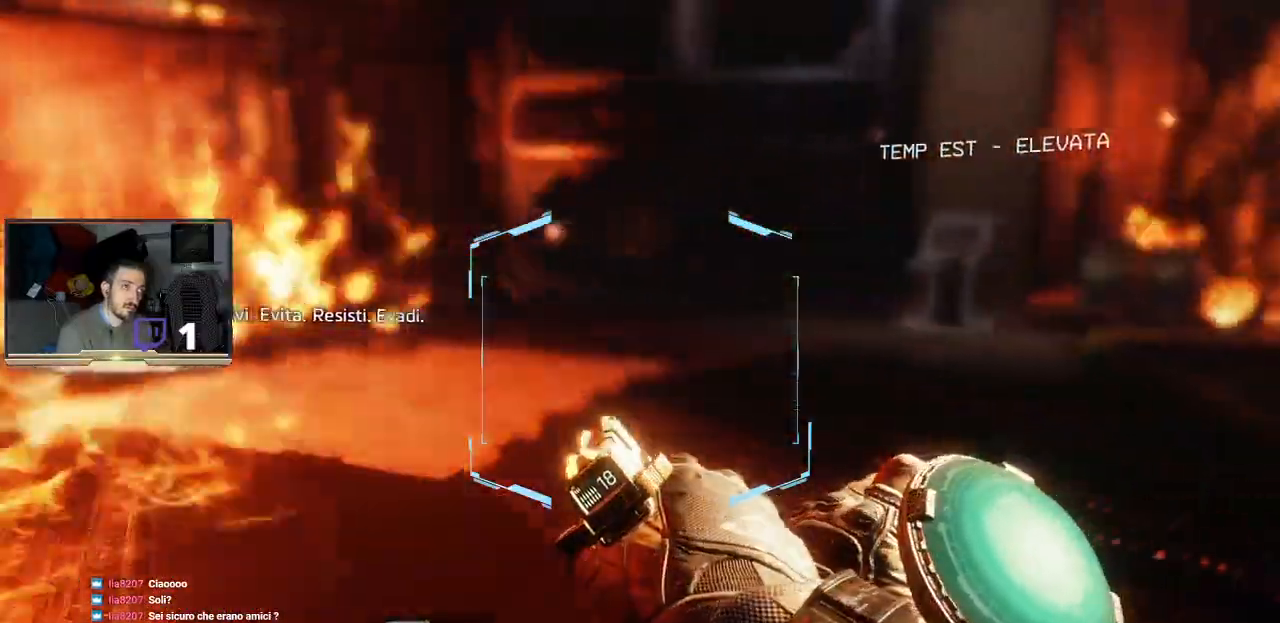
{"buttons": [], "left_stick": "up", "right_stick": "center", "events": []}
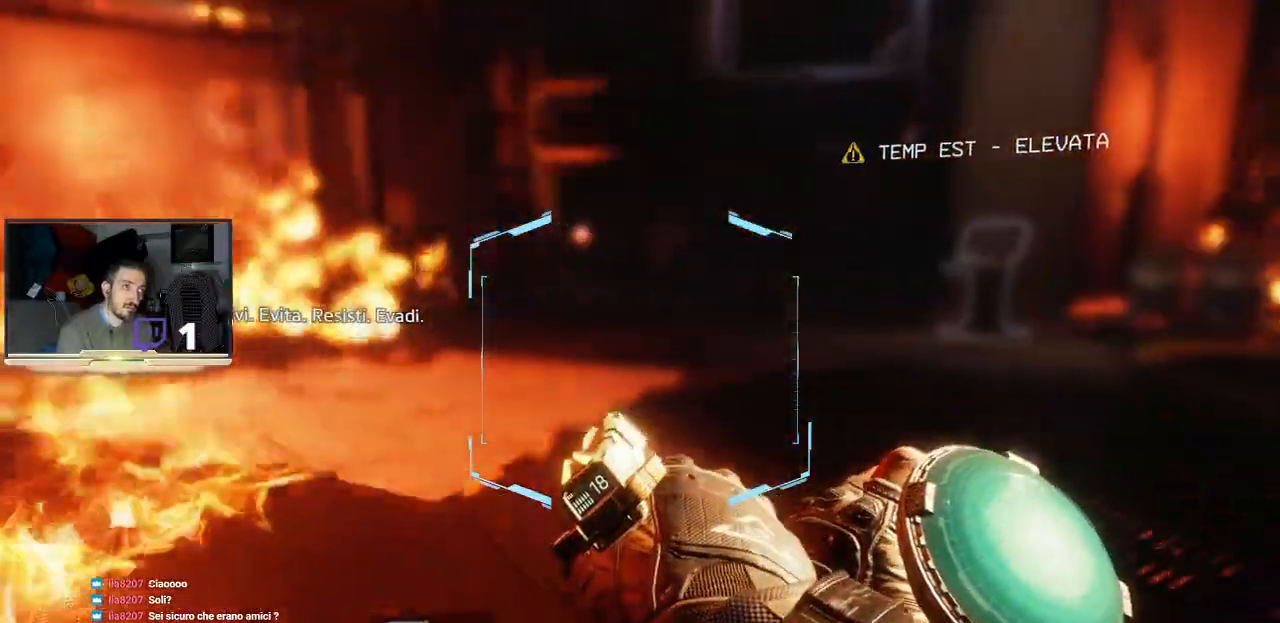
{"buttons": [], "left_stick": "up", "right_stick": "center", "events": []}
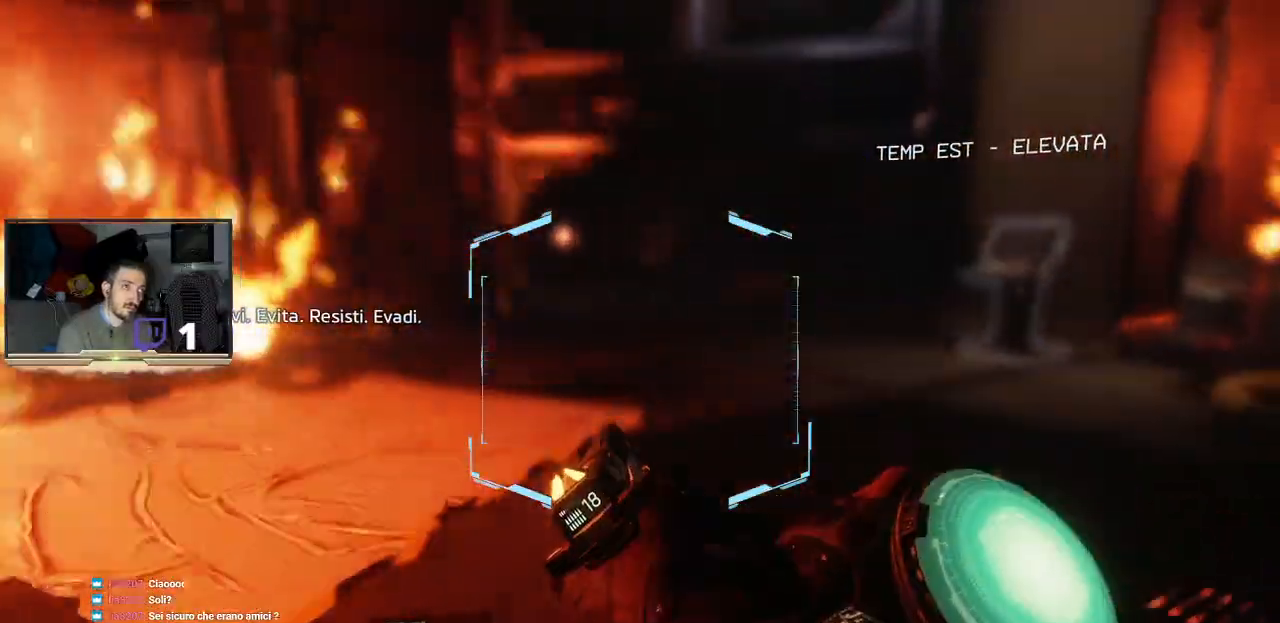
{"buttons": [], "left_stick": "up", "right_stick": "up", "events": [[467, "right_stick", "up"]]}
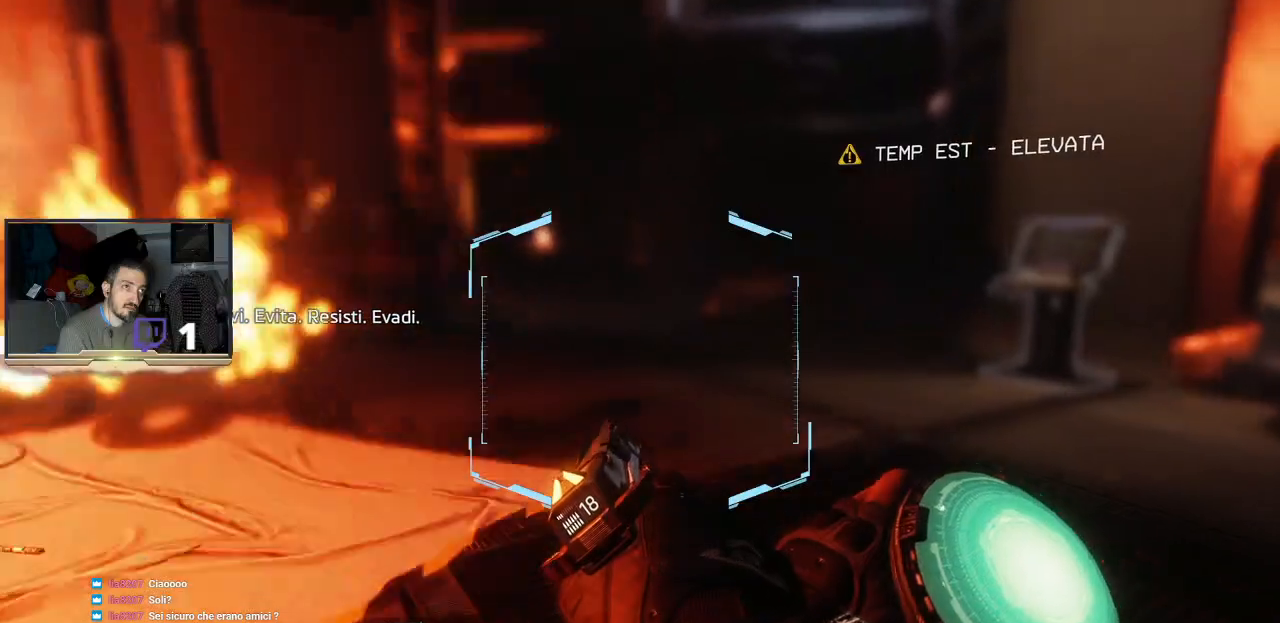
{"buttons": [], "left_stick": "up", "right_stick": "right", "events": [[167, "right_stick", "center"], [467, "right_stick", "right"]]}
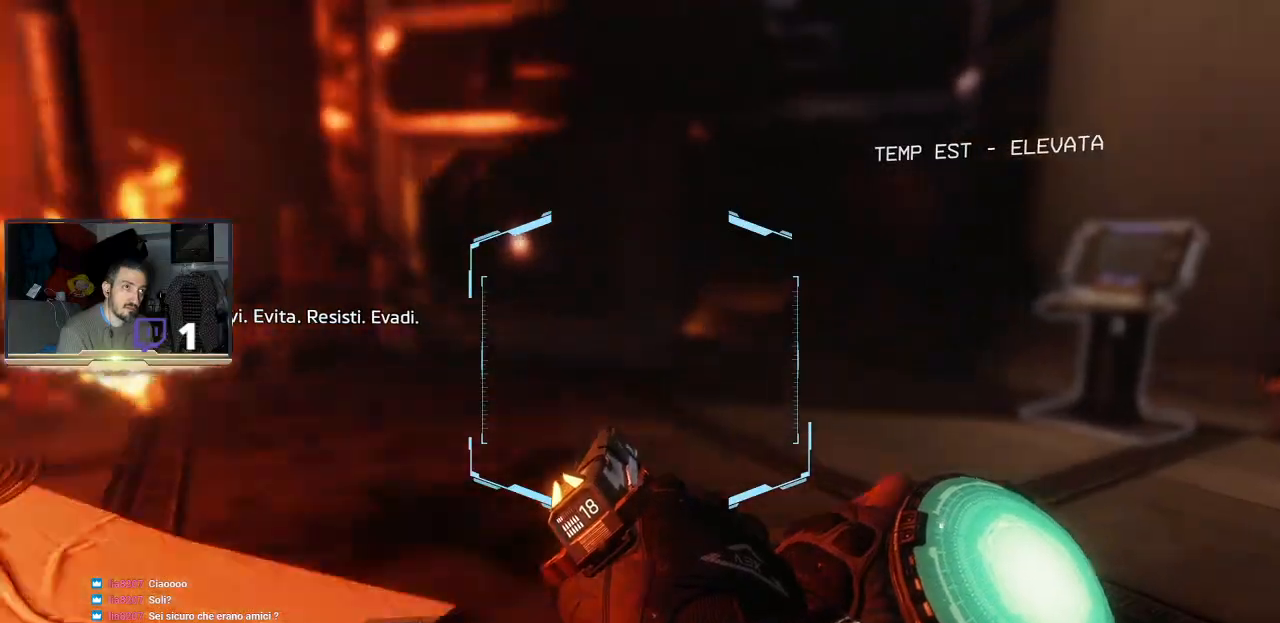
{"buttons": [], "left_stick": "up", "right_stick": "center", "events": [[100, "right_stick", "center"]]}
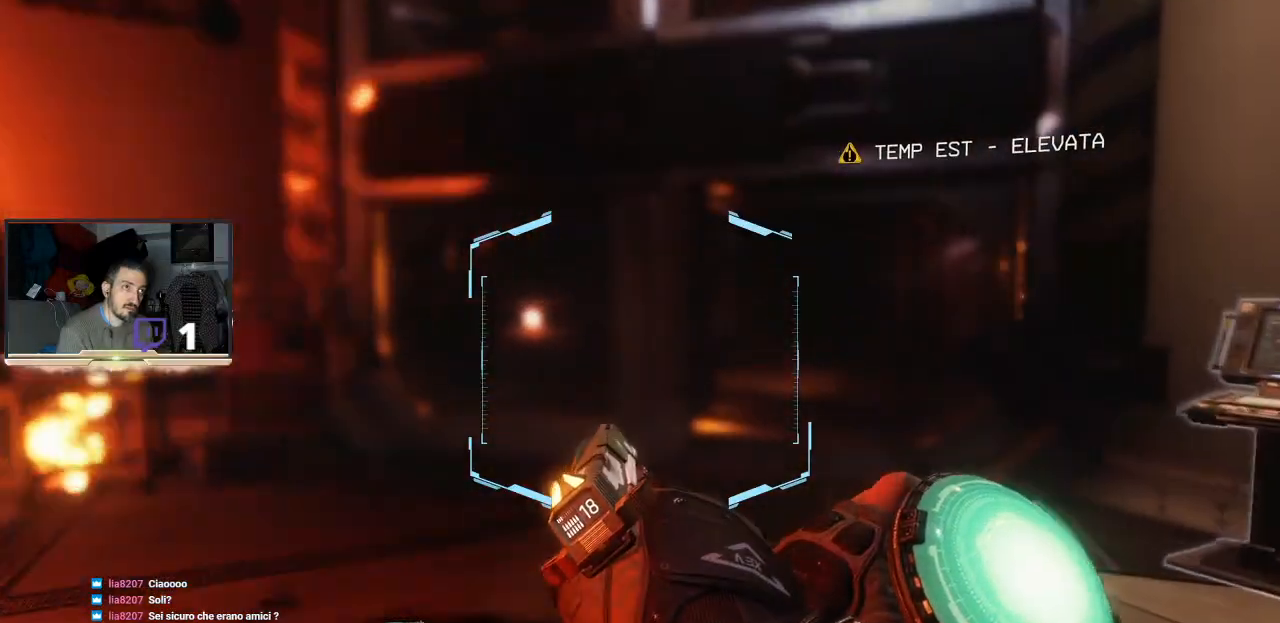
{"buttons": [], "left_stick": "up", "right_stick": "center", "events": []}
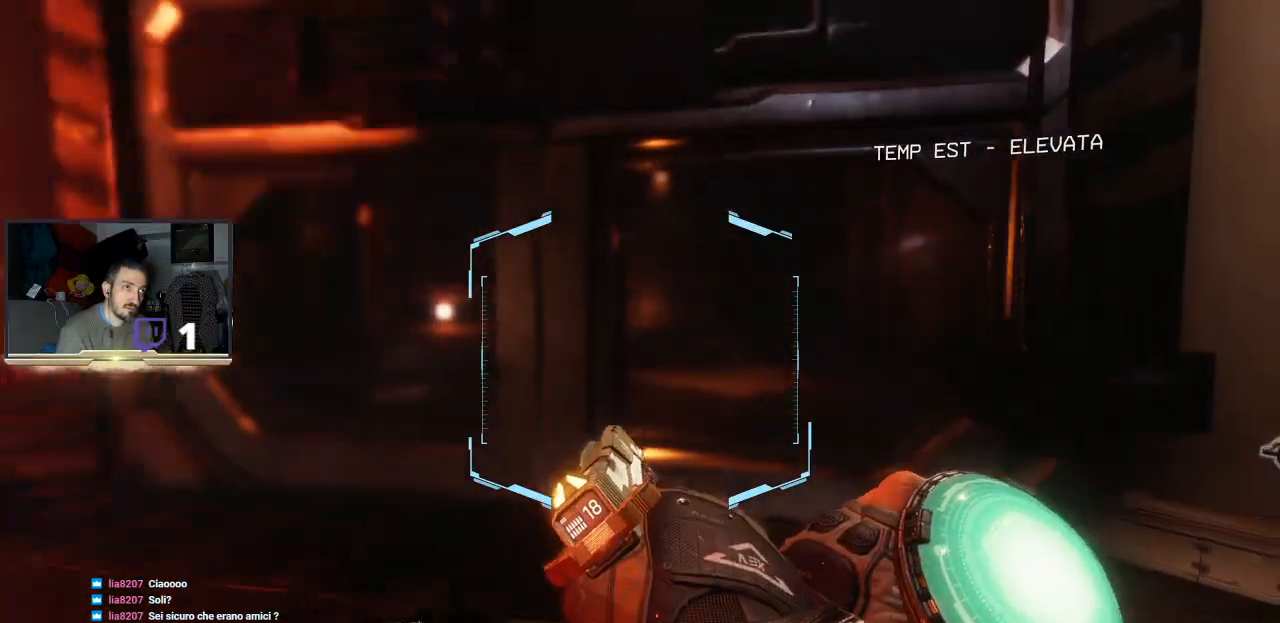
{"buttons": [], "left_stick": "up", "right_stick": "center", "events": []}
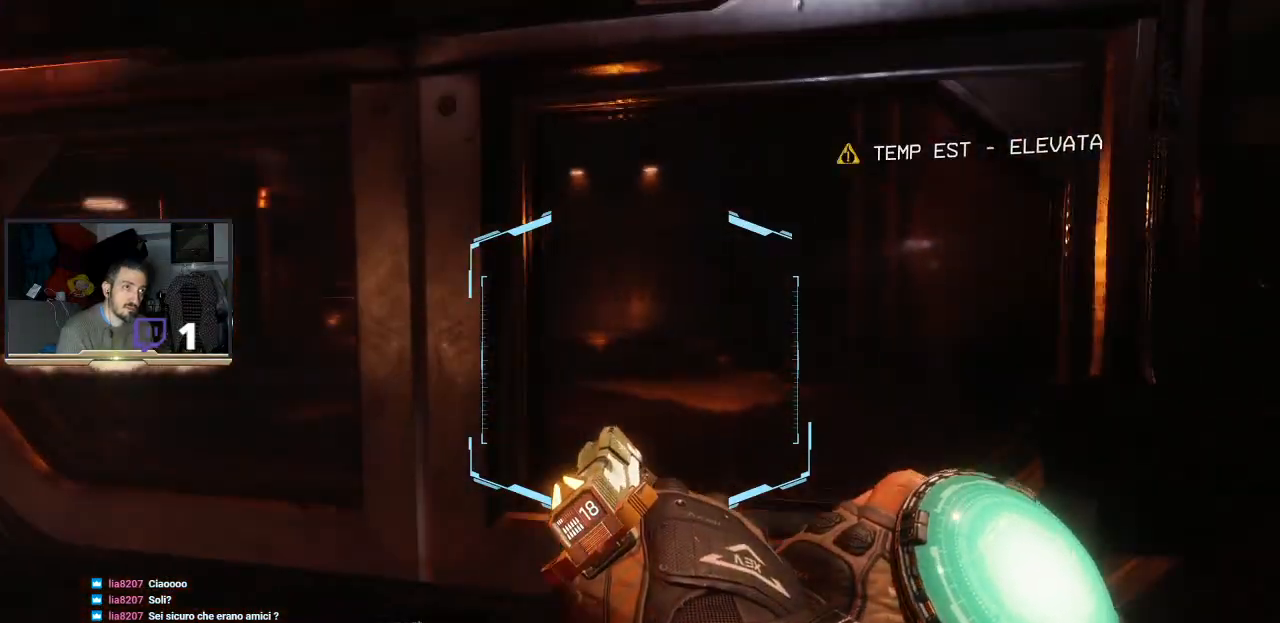
{"buttons": [], "left_stick": "up", "right_stick": "center", "events": []}
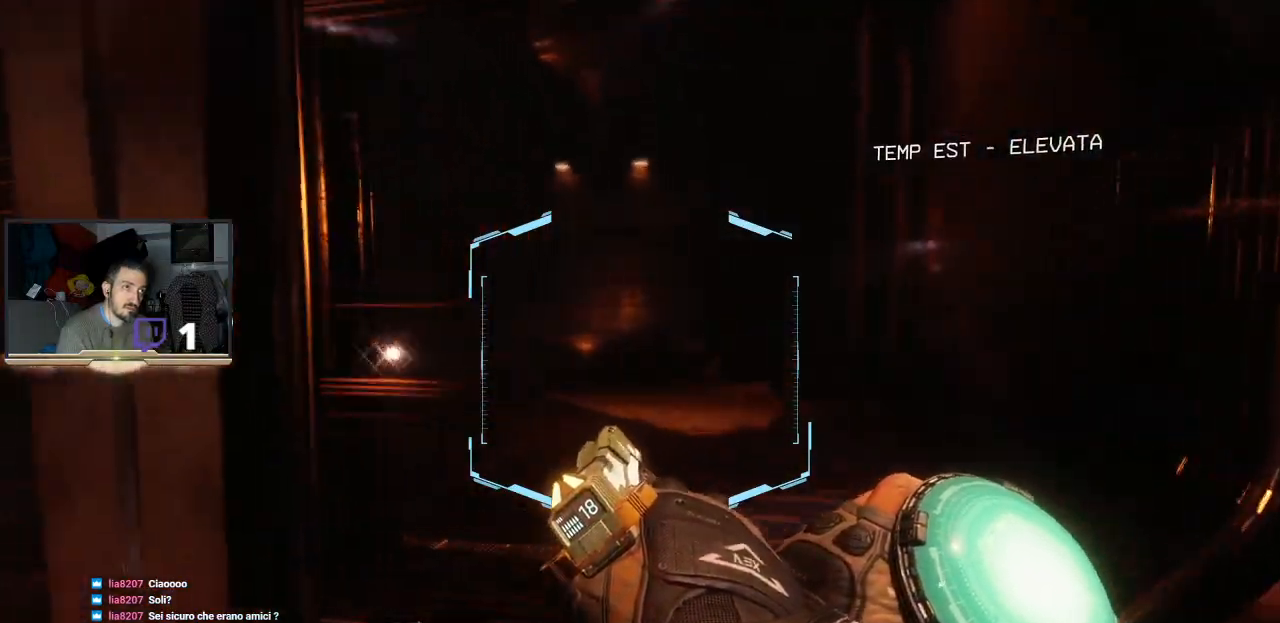
{"buttons": [], "left_stick": "left", "right_stick": "left", "events": [[367, "left_stick", "left"], [367, "right_stick", "left"]]}
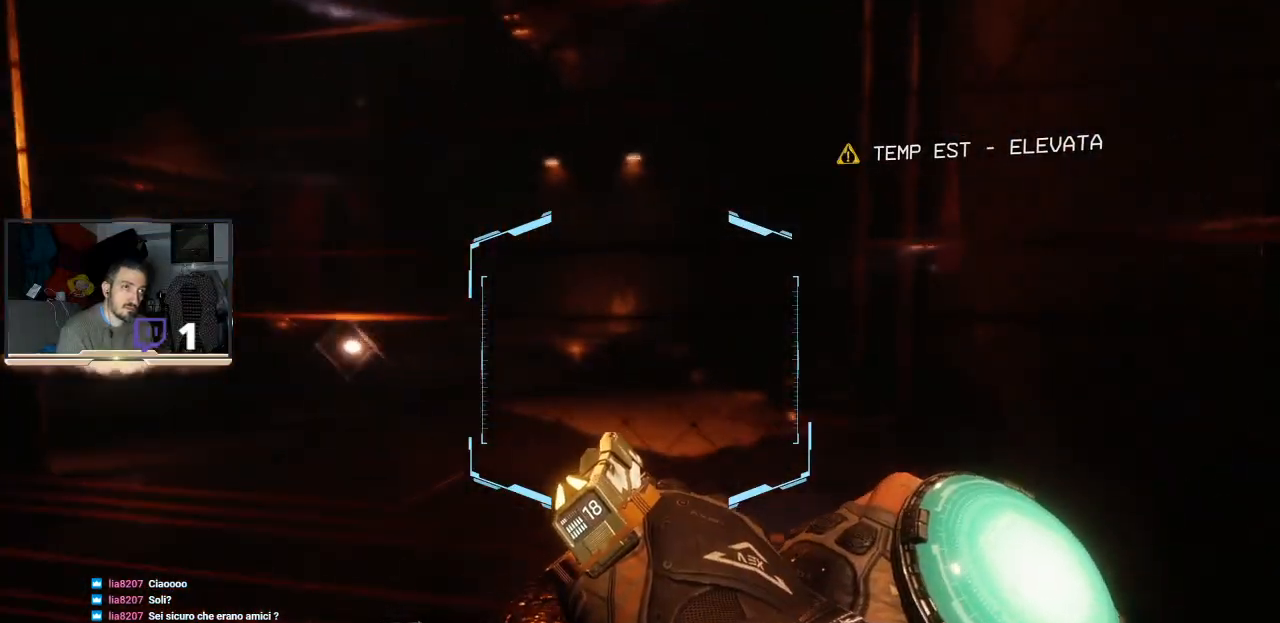
{"buttons": [], "left_stick": "center", "right_stick": "center", "events": [[33, "left_stick", "center"], [233, "right_stick", "center"]]}
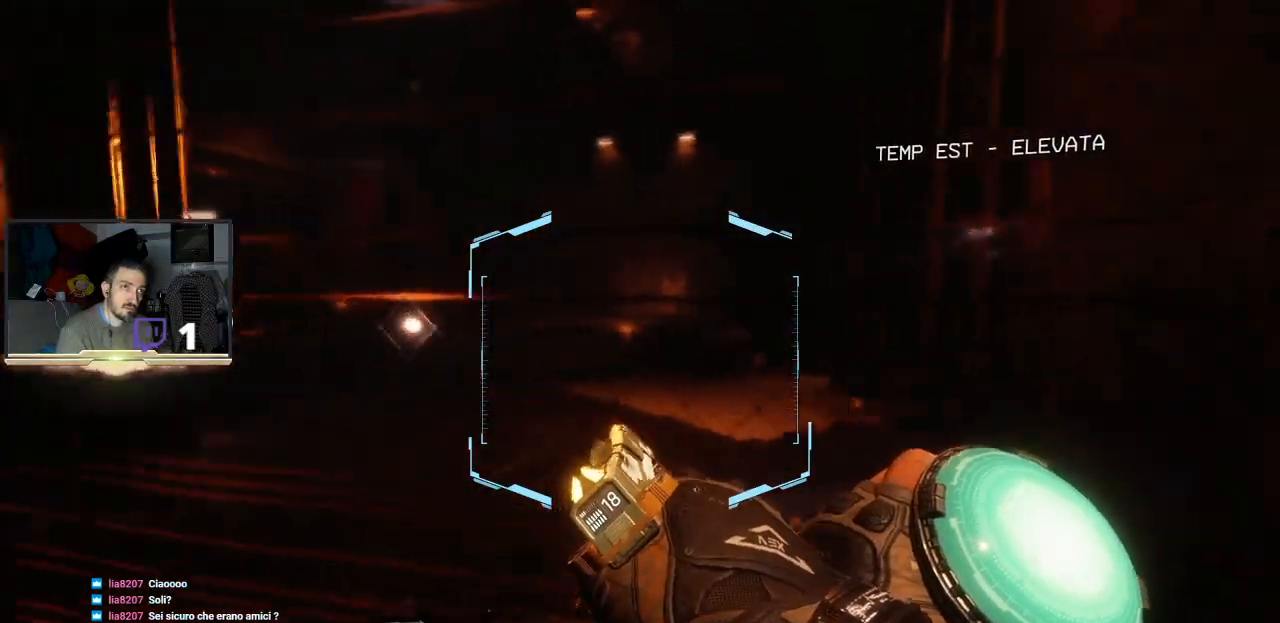
{"buttons": [], "left_stick": "up-left", "right_stick": "center", "events": [[67, "left_stick", "up-left"]]}
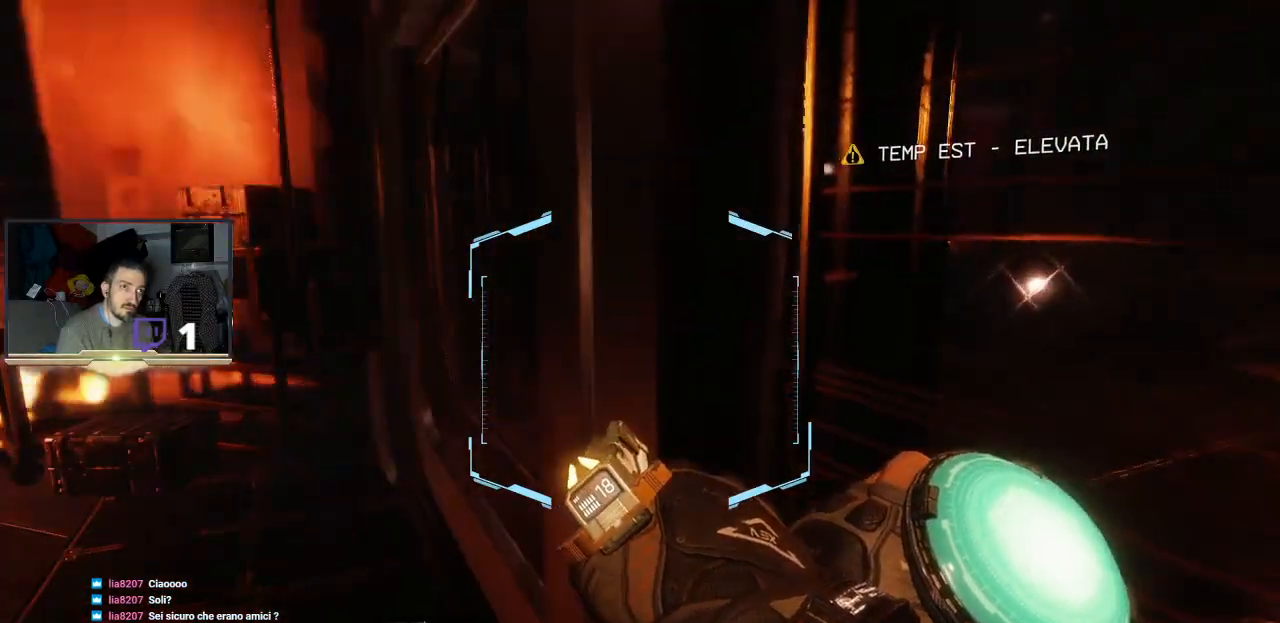
{"buttons": [], "left_stick": "center", "right_stick": "down-right", "events": [[267, "left_stick", "center"], [467, "right_stick", "down-right"]]}
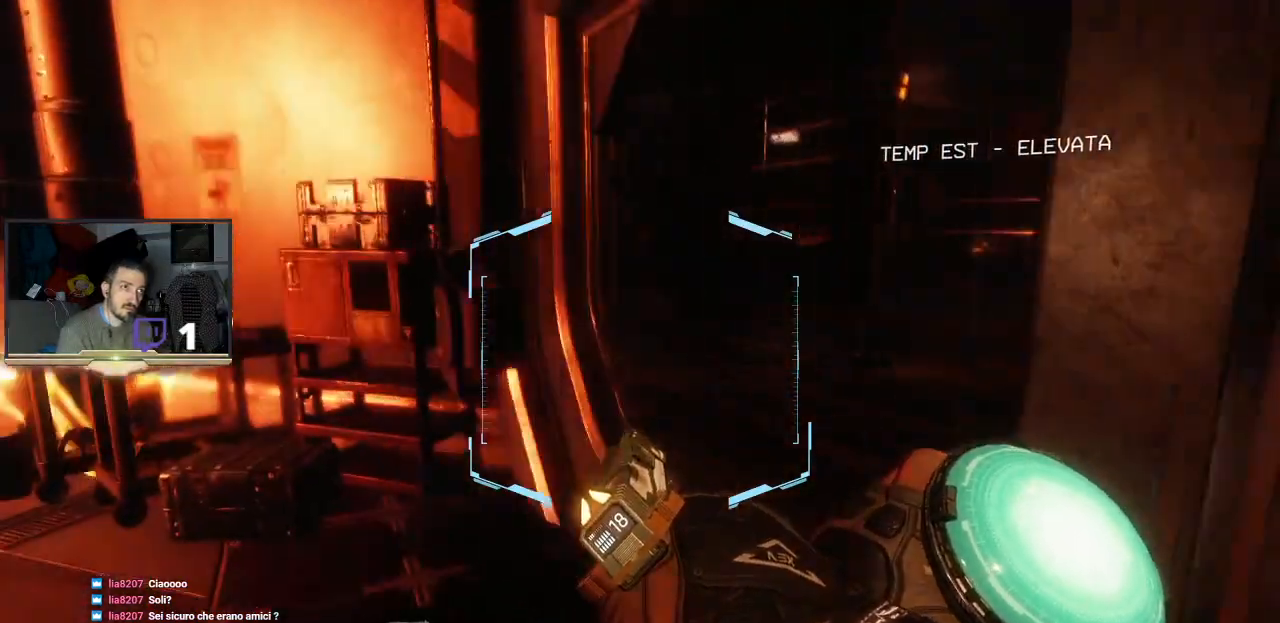
{"buttons": [], "left_stick": "up", "right_stick": "center", "events": [[200, "right_stick", "center"], [333, "right_stick", "right"], [400, "left_stick", "up"], [500, "right_stick", "center"]]}
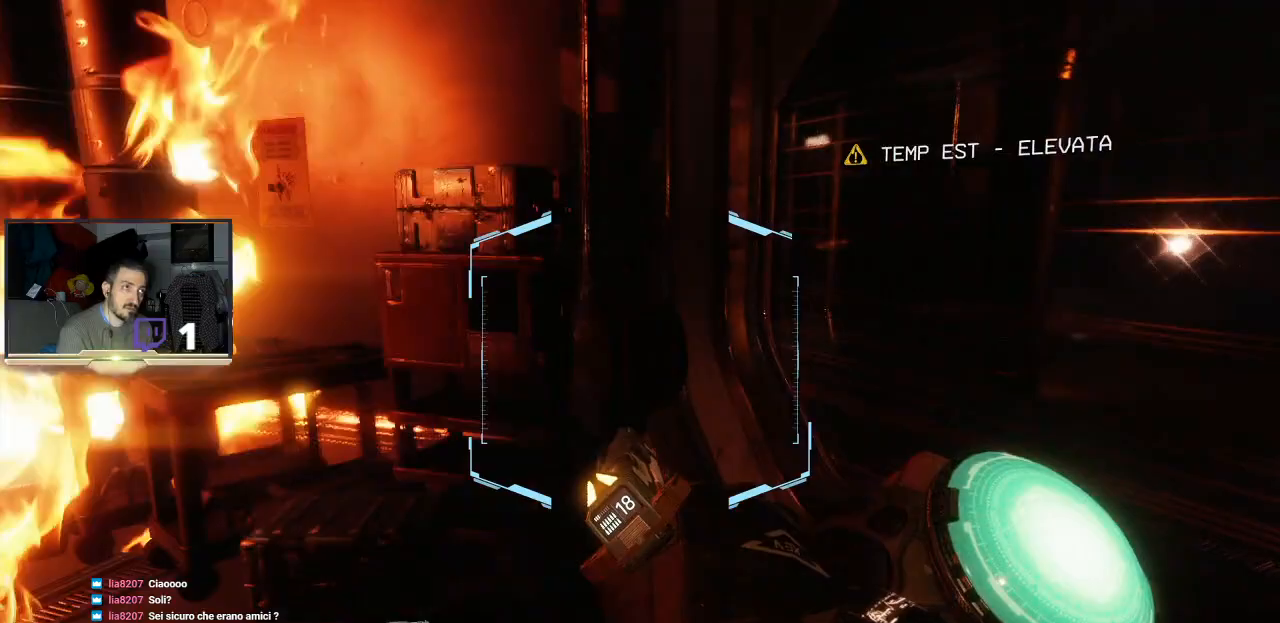
{"buttons": [], "left_stick": "center", "right_stick": "up-right", "events": [[300, "right_stick", "right"], [400, "left_stick", "center"], [433, "right_stick", "up-right"]]}
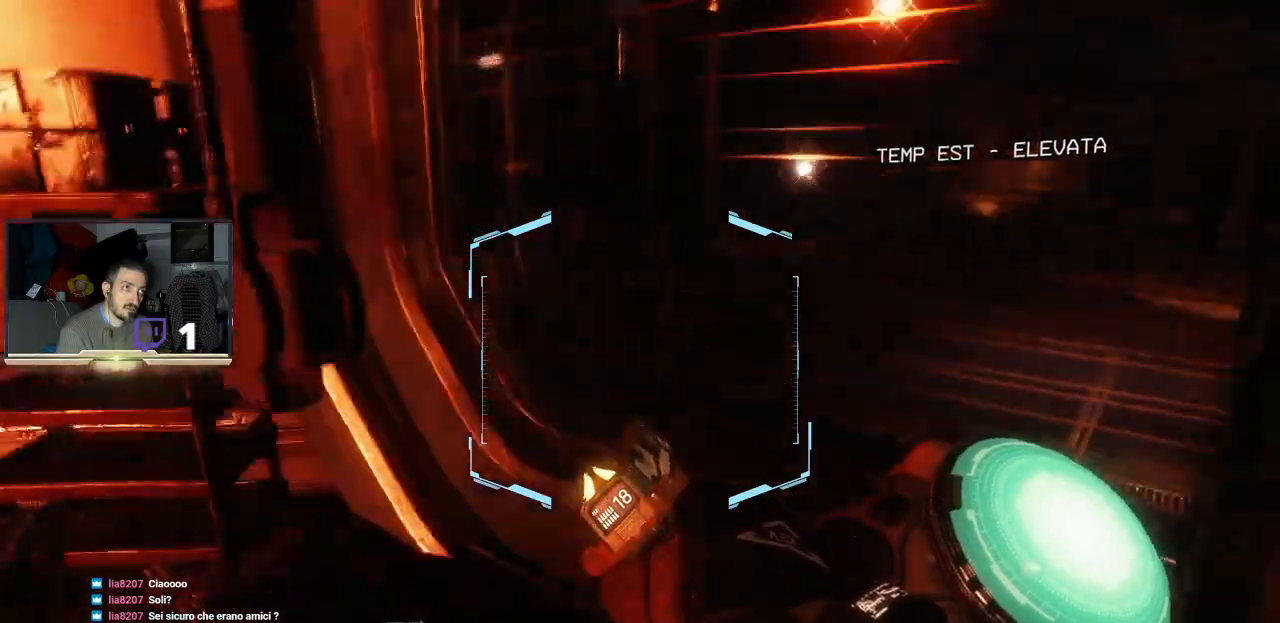
{"buttons": [], "left_stick": "up", "right_stick": "center", "events": [[200, "left_stick", "up"], [267, "right_stick", "center"]]}
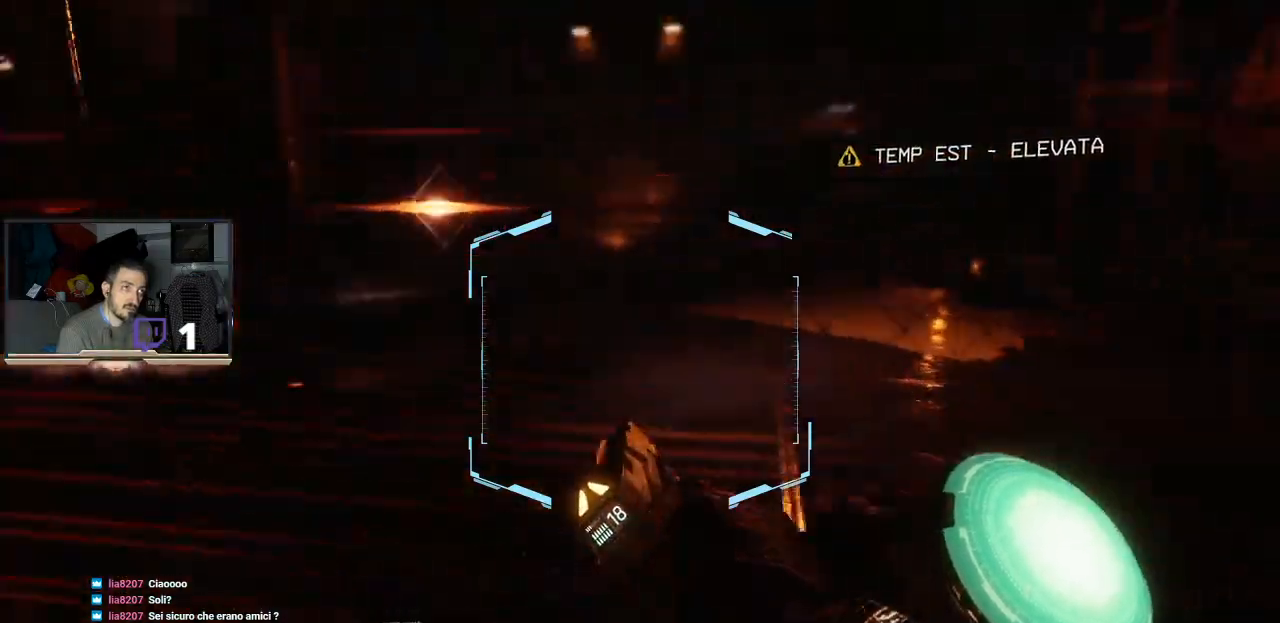
{"buttons": [], "left_stick": "center", "right_stick": "right", "events": [[100, "left_stick", "center"], [200, "right_stick", "right"]]}
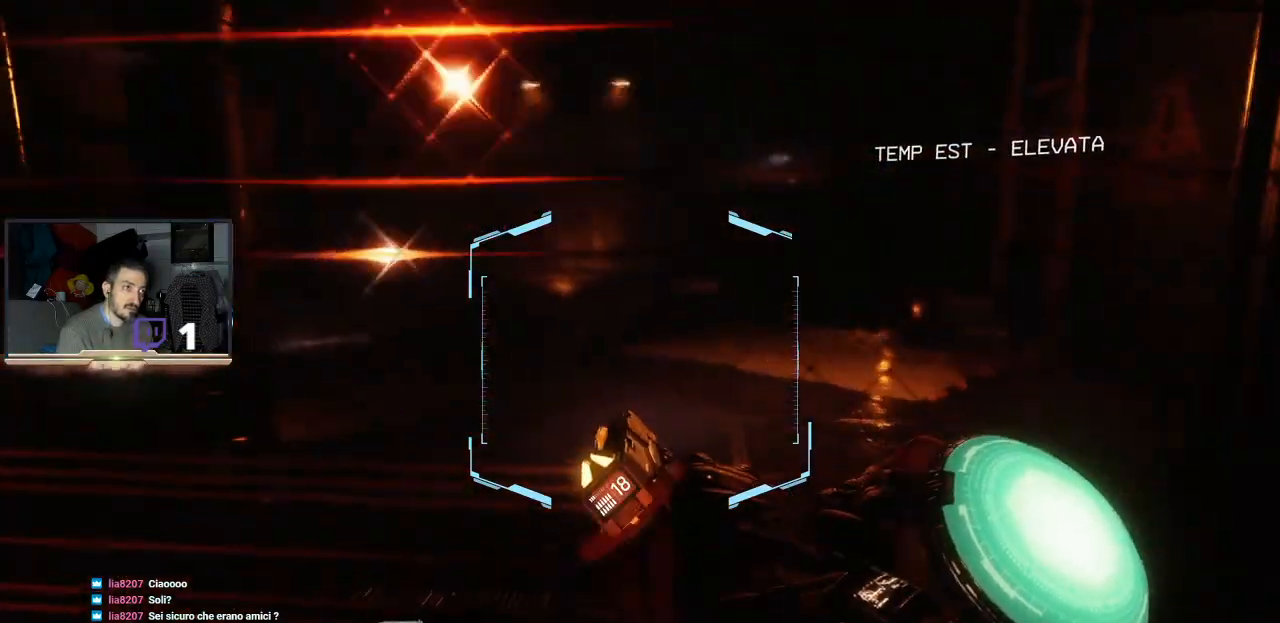
{"buttons": [], "left_stick": "center", "right_stick": "center", "events": [[367, "right_stick", "center"]]}
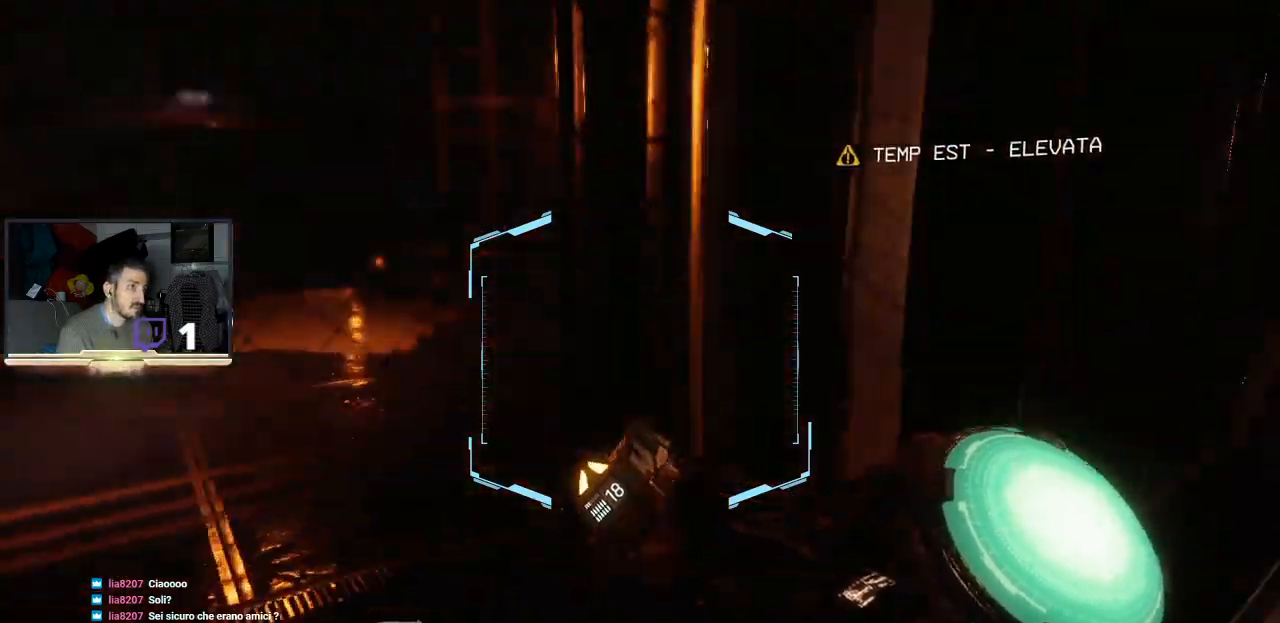
{"buttons": [], "left_stick": "up", "right_stick": "center", "events": [[100, "right_stick", "up"], [300, "right_stick", "center"], [500, "left_stick", "up"]]}